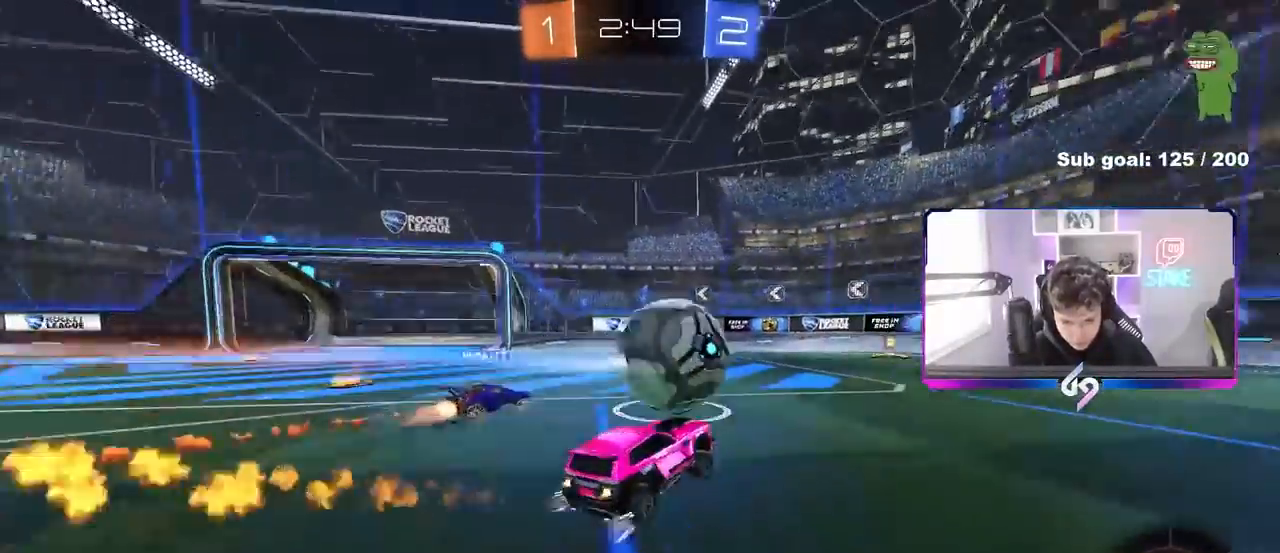
Gameplay with keyboard and mouse; each line is a JSON object with the keys and mouse buttons held at the frame after it. "events" lists presses ("down") and releases ("up") of "1", "2", "3", "4", "5", "a", "alt", "c", "caps_lock", "ctrl", "d", "e", "f", "g", "q", "r", "s", "shift", "space", "t", "tab", "v", "w", "x", "z", "mouse_left", "mouse_wheel" and "mouse_right" between this image and that frame as [ms after this image, input, new state], when the widget could be followed in between. "mouse_left", "mouse_wheel", "mouse_right" = the "left", "wheel", "right" buttons of the "mouse" list. No other keys are recorded. "wheel" means that the mouse wheel is clicked or scrolled. "mouse_move" is the direction in which the mouse moves at that frame (one of eight, or "still"), when it could be read.
{"keys": ["w"], "mouse": ["left"], "mouse_move": "still", "events": [[100, "d", "up"], [100, "mouse_left", "up"], [183, "mouse_left", "down"]]}
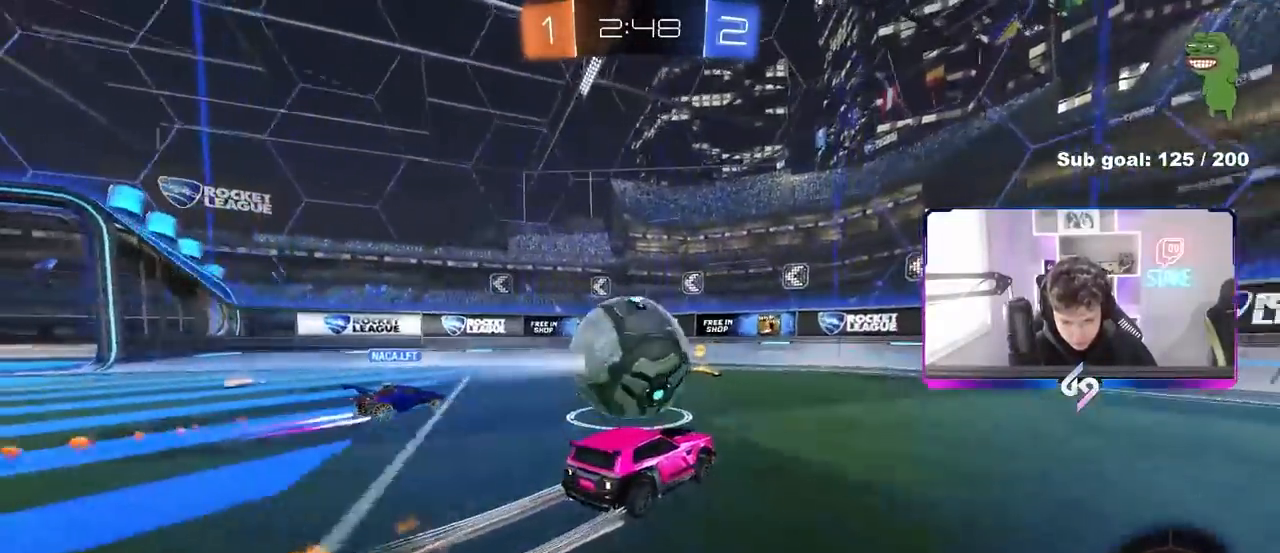
{"keys": ["d", "shift"], "mouse": ["left"], "mouse_move": "still", "events": [[17, "a", "down"], [117, "a", "up"], [117, "w", "up"], [250, "mouse_right", "down"], [300, "a", "down"], [300, "s", "down"], [383, "a", "up"], [383, "s", "up"], [433, "d", "down"], [433, "mouse_right", "up"], [433, "shift", "down"]]}
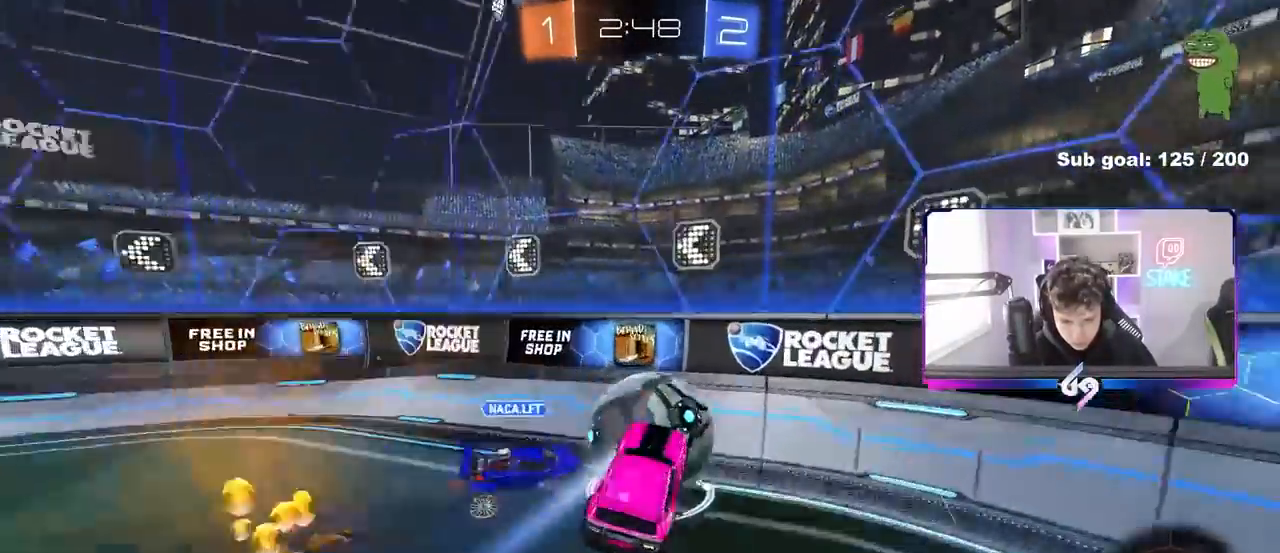
{"keys": ["s", "shift"], "mouse": [], "mouse_move": "still", "events": [[33, "d", "up"], [33, "w", "down"], [83, "mouse_right", "down"], [217, "mouse_left", "up"], [217, "s", "down"], [217, "w", "up"], [267, "mouse_right", "up"], [317, "d", "down"], [500, "d", "up"]]}
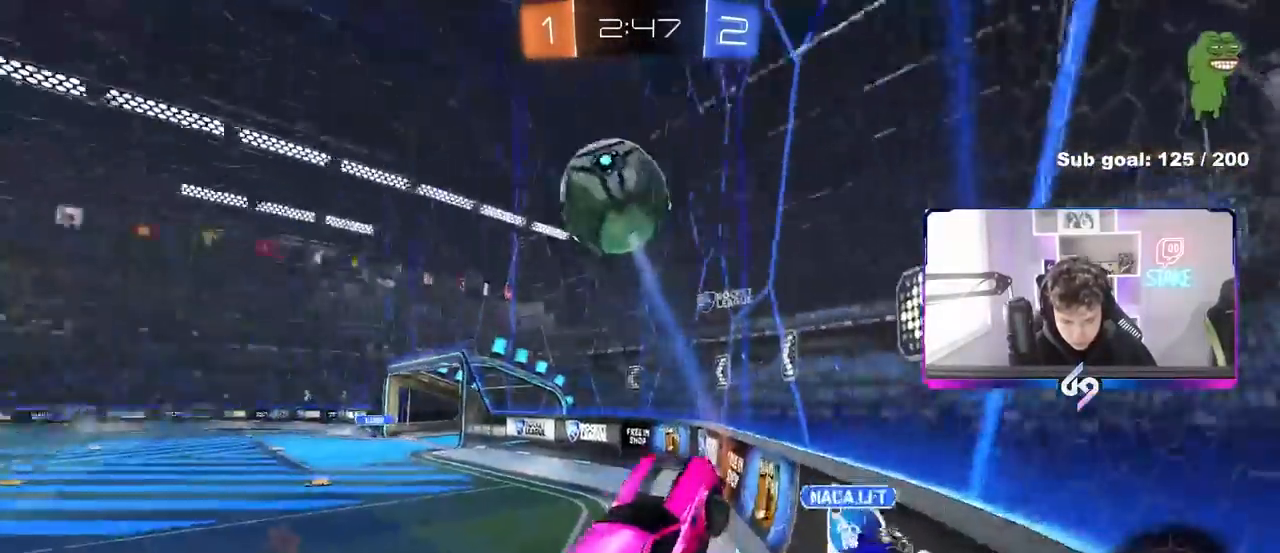
{"keys": ["a", "s"], "mouse": [], "mouse_move": "still", "events": [[50, "a", "down"], [183, "shift", "up"], [233, "a", "up"], [233, "d", "down"], [233, "s", "up"], [283, "shift", "down"], [333, "s", "down"], [383, "s", "up"], [433, "s", "down"], [467, "a", "down"], [467, "d", "up"], [467, "shift", "up"]]}
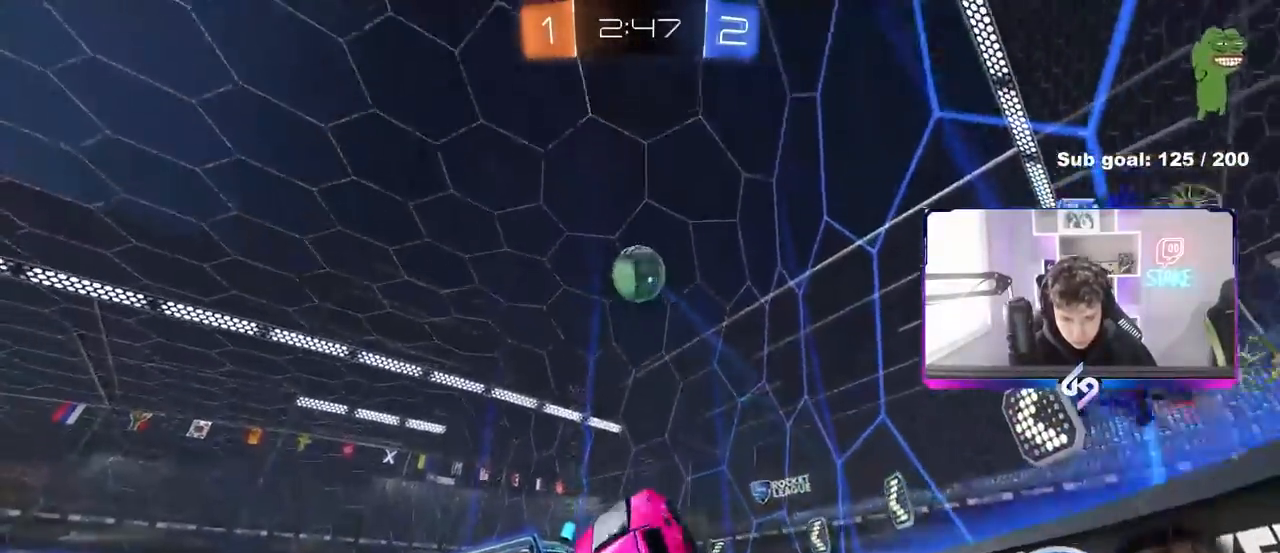
{"keys": ["w"], "mouse": [], "mouse_move": "still", "events": [[200, "a", "up"], [200, "d", "down"], [200, "shift", "down"], [250, "s", "up"], [383, "shift", "up"], [383, "w", "down"], [433, "d", "up"]]}
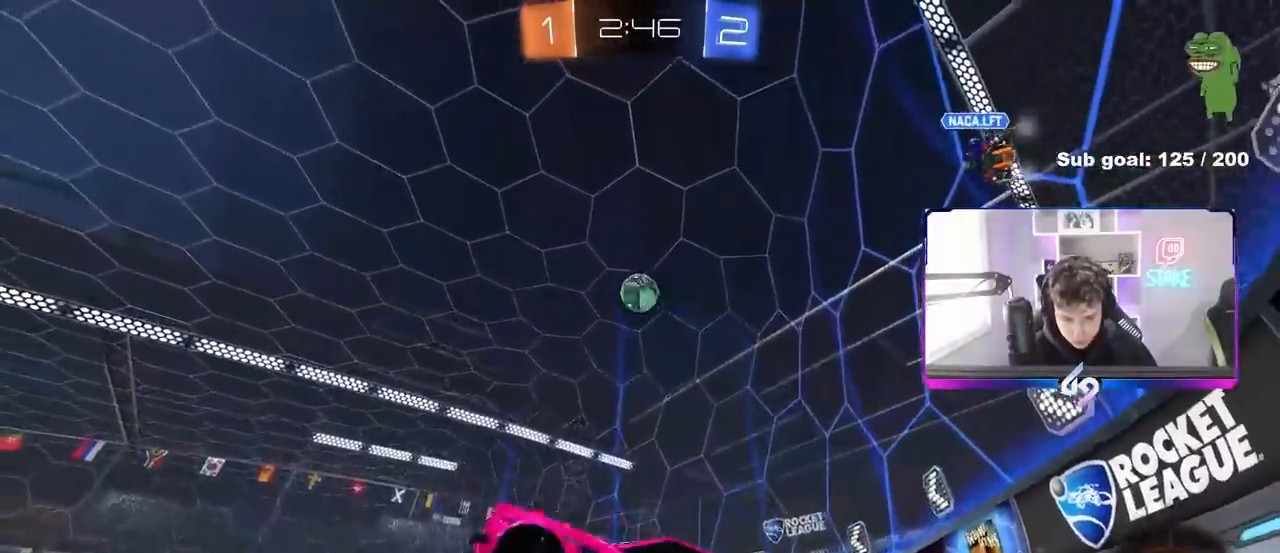
{"keys": ["w"], "mouse": [], "mouse_move": "still", "events": [[83, "space", "down"], [167, "a", "down"], [267, "space", "up"], [317, "a", "up"]]}
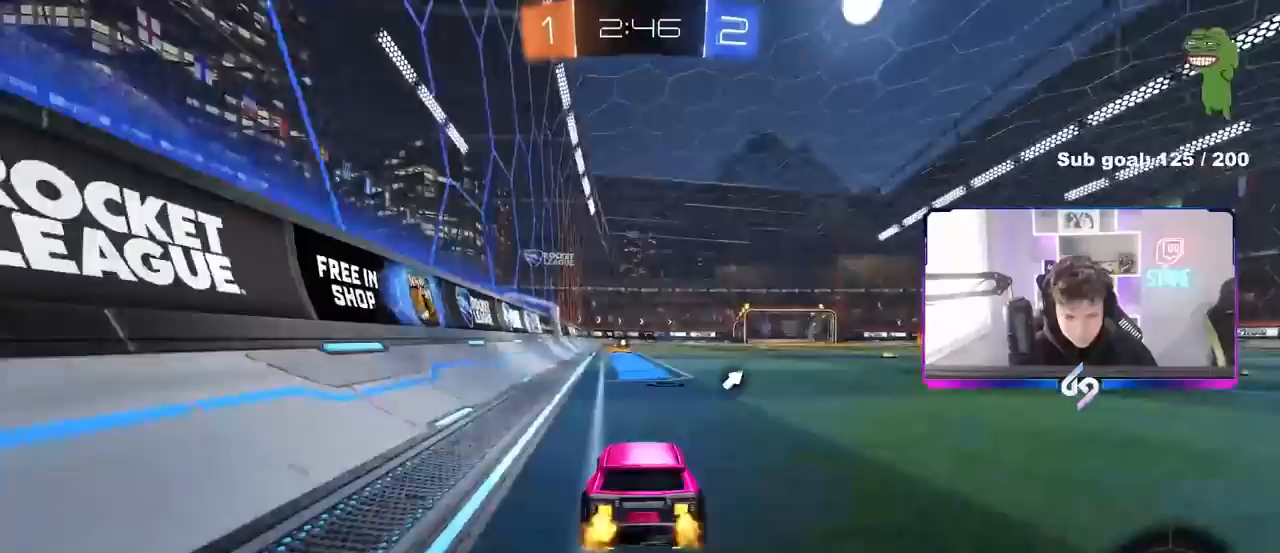
{"keys": ["a", "shift"], "mouse": ["left", "right"], "mouse_move": "still", "events": [[100, "mouse_left", "down"], [233, "d", "down"], [283, "space", "down"], [333, "mouse_right", "down"], [383, "a", "down"], [383, "d", "up"], [383, "shift", "down"], [417, "mouse_right", "up"], [417, "space", "up"], [467, "mouse_right", "down"], [467, "w", "up"]]}
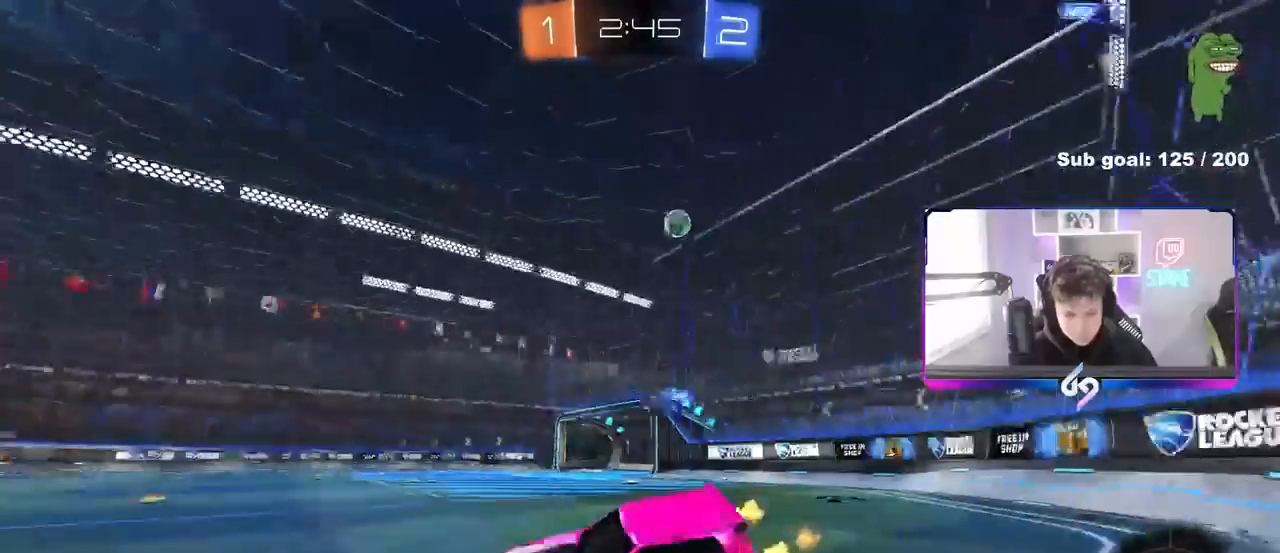
{"keys": ["a", "s", "shift"], "mouse": ["left"], "mouse_move": "still", "events": [[17, "s", "down"], [200, "mouse_right", "up"], [400, "s", "up"], [483, "s", "down"]]}
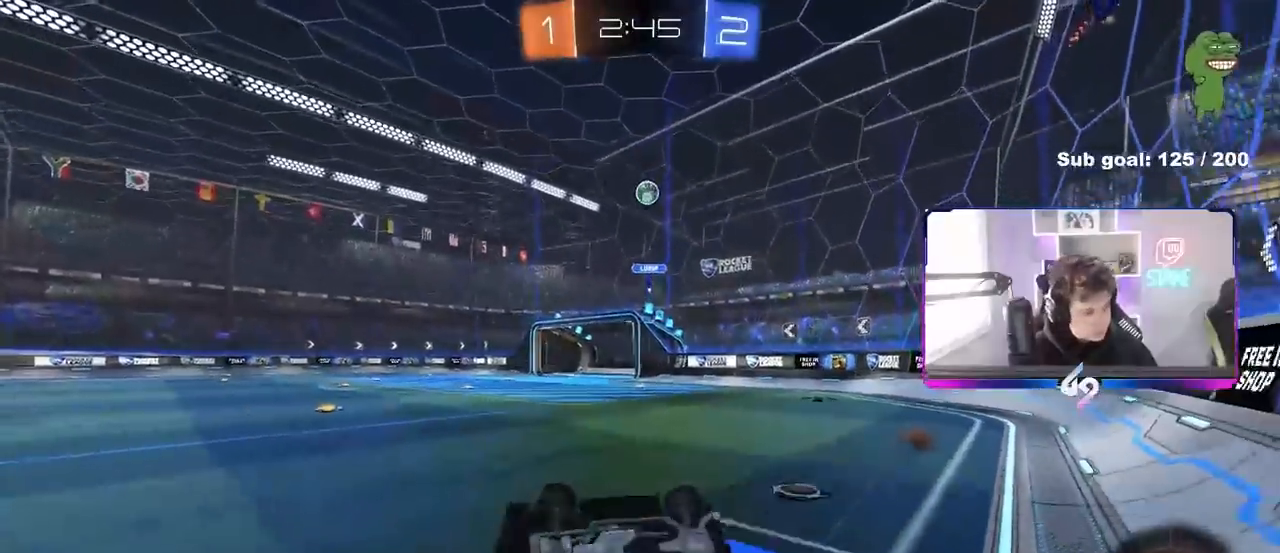
{"keys": ["w"], "mouse": ["left"], "mouse_move": "still", "events": [[217, "s", "up"], [217, "shift", "up"], [317, "a", "up"], [450, "w", "down"]]}
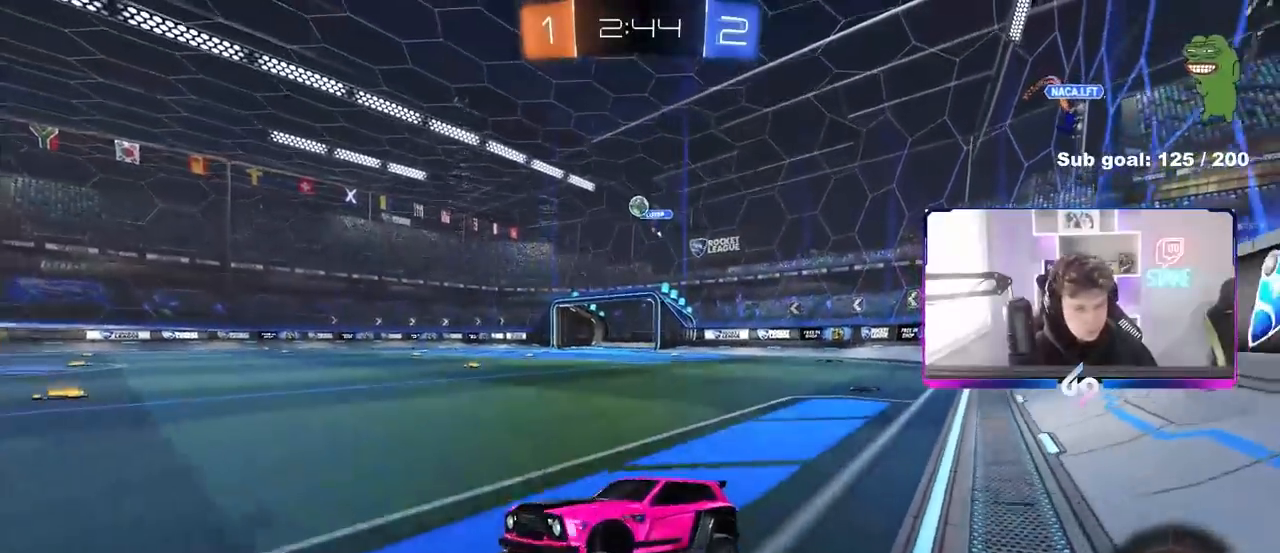
{"keys": ["a", "w"], "mouse": ["left"], "mouse_move": "still", "events": [[50, "mouse_left", "up"], [183, "d", "down"], [283, "d", "up"], [333, "mouse_left", "down"], [417, "a", "down"]]}
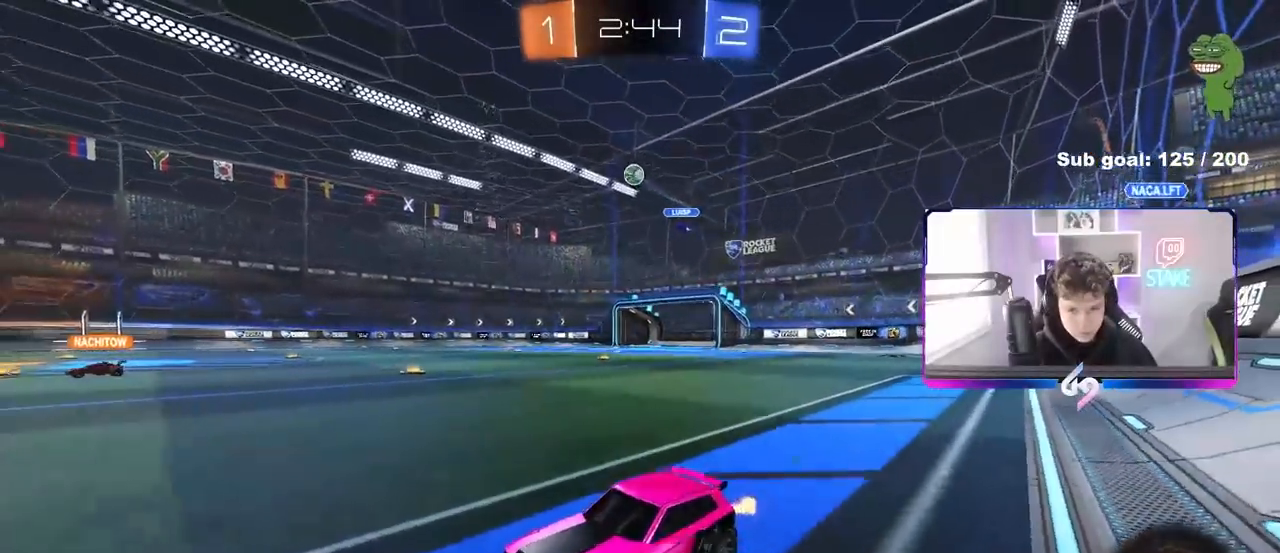
{"keys": ["d", "w"], "mouse": ["left"], "mouse_move": "still", "events": [[17, "a", "up"], [117, "d", "down"], [200, "d", "up"], [433, "d", "down"]]}
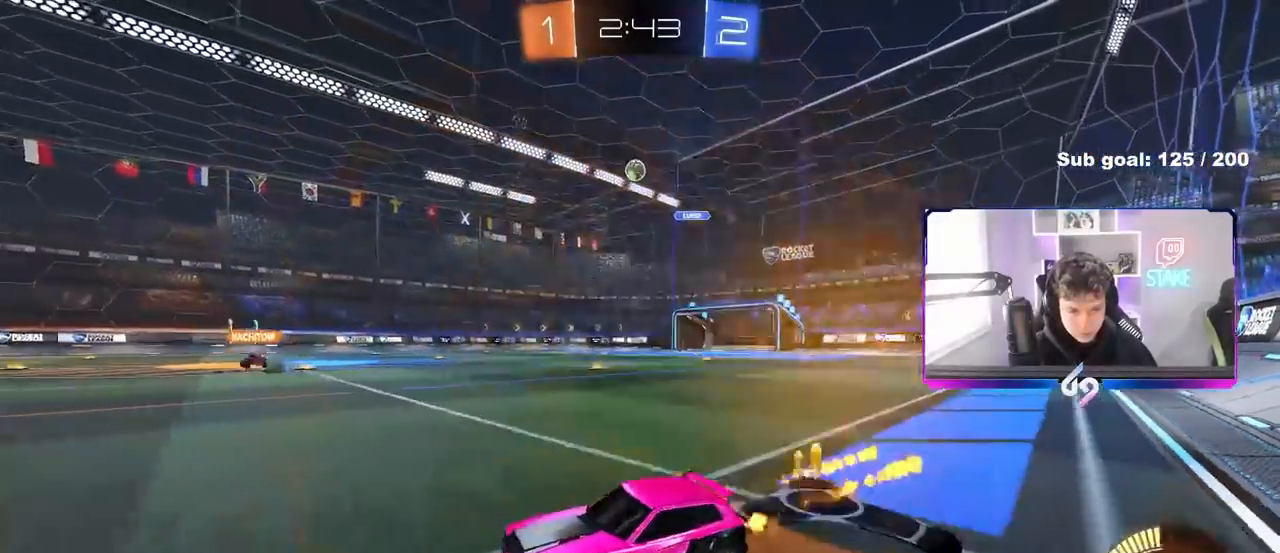
{"keys": ["d", "s", "shift"], "mouse": [], "mouse_move": "still", "events": [[83, "d", "up"], [83, "mouse_right", "down"], [167, "d", "down"], [167, "mouse_right", "up"], [167, "shift", "down"], [217, "mouse_right", "down"], [267, "s", "down"], [267, "w", "up"], [450, "mouse_left", "up"], [450, "mouse_right", "up"]]}
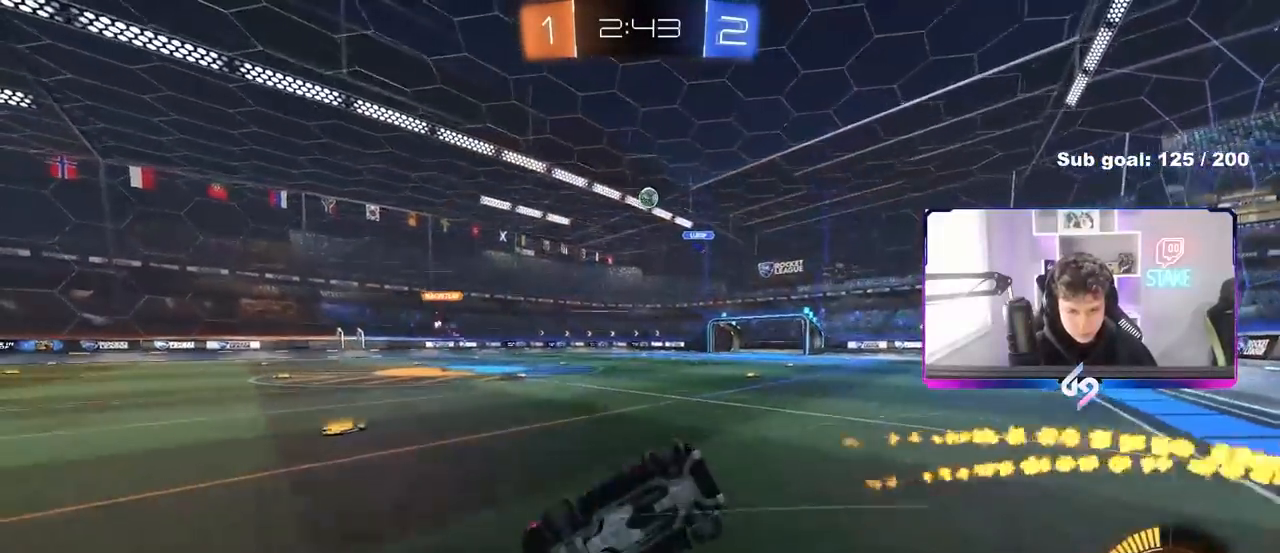
{"keys": ["d"], "mouse": [], "mouse_move": "still", "events": [[100, "s", "up"], [183, "s", "down"], [467, "s", "up"], [467, "shift", "up"]]}
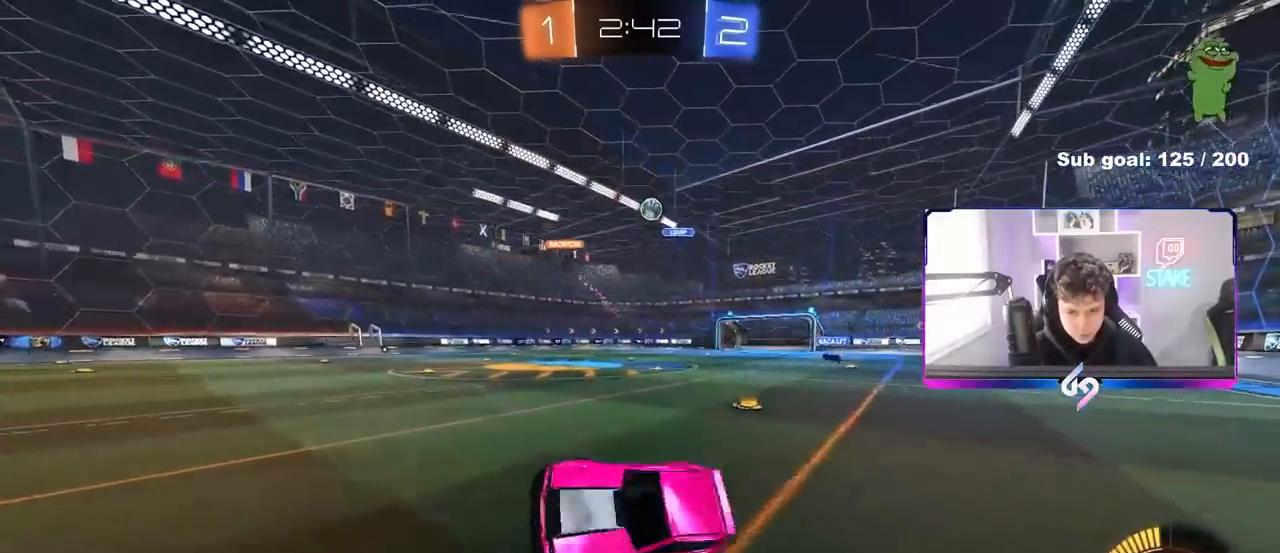
{"keys": ["d", "w"], "mouse": [], "mouse_move": "still", "events": [[17, "d", "up"], [250, "d", "down"], [300, "w", "down"], [350, "shift", "down"], [433, "shift", "up"]]}
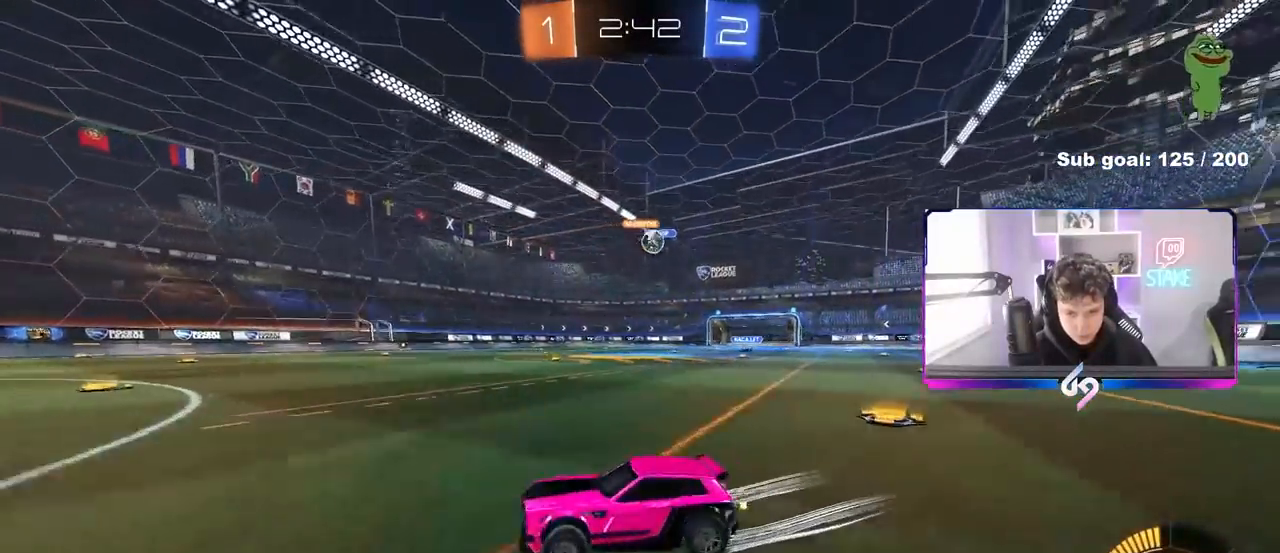
{"keys": ["a", "s"], "mouse": [], "mouse_move": "still", "events": [[167, "shift", "down"], [267, "shift", "up"], [367, "d", "up"], [400, "w", "up"], [450, "a", "down"], [450, "s", "down"]]}
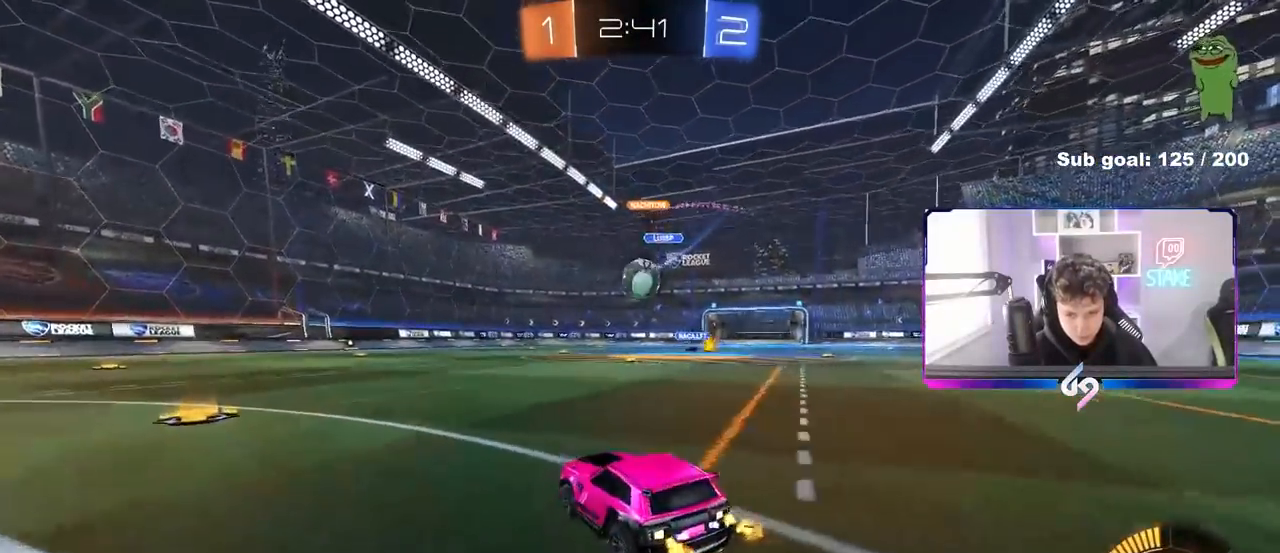
{"keys": ["a", "w"], "mouse": [], "mouse_move": "still", "events": [[50, "s", "up"], [100, "shift", "down"], [183, "shift", "up"], [183, "w", "down"], [283, "shift", "down"], [333, "shift", "up"]]}
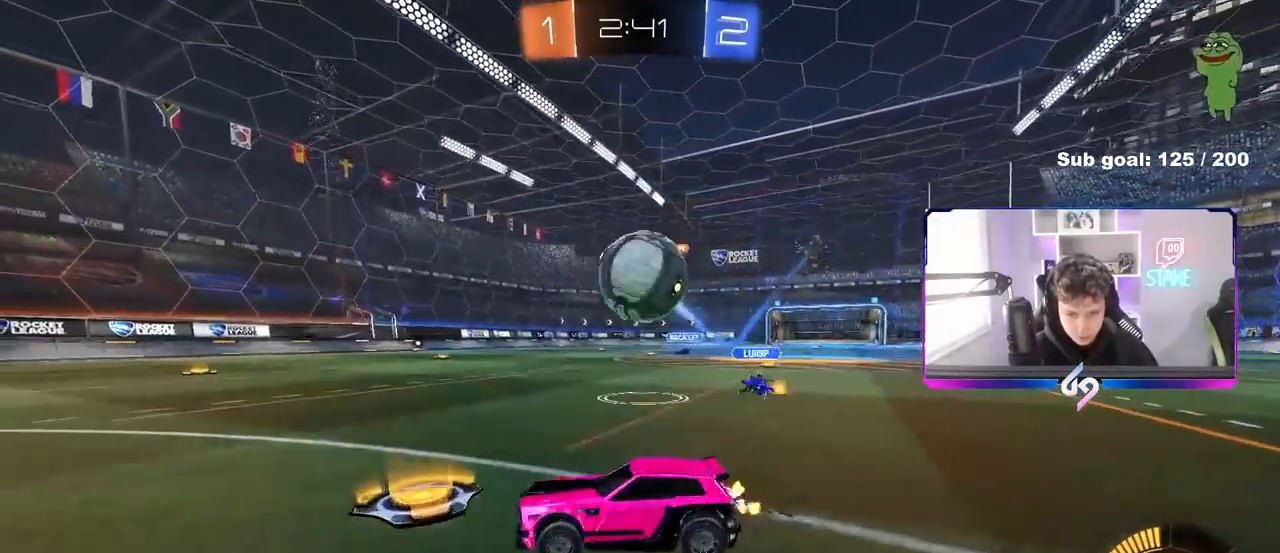
{"keys": ["d", "s"], "mouse": ["right"], "mouse_move": "down-left", "events": [[17, "mouse_left", "down"], [250, "mouse_left", "up"], [300, "w", "up"], [350, "mouse_right", "down"], [383, "a", "up"], [383, "d", "down"], [433, "s", "down"]]}
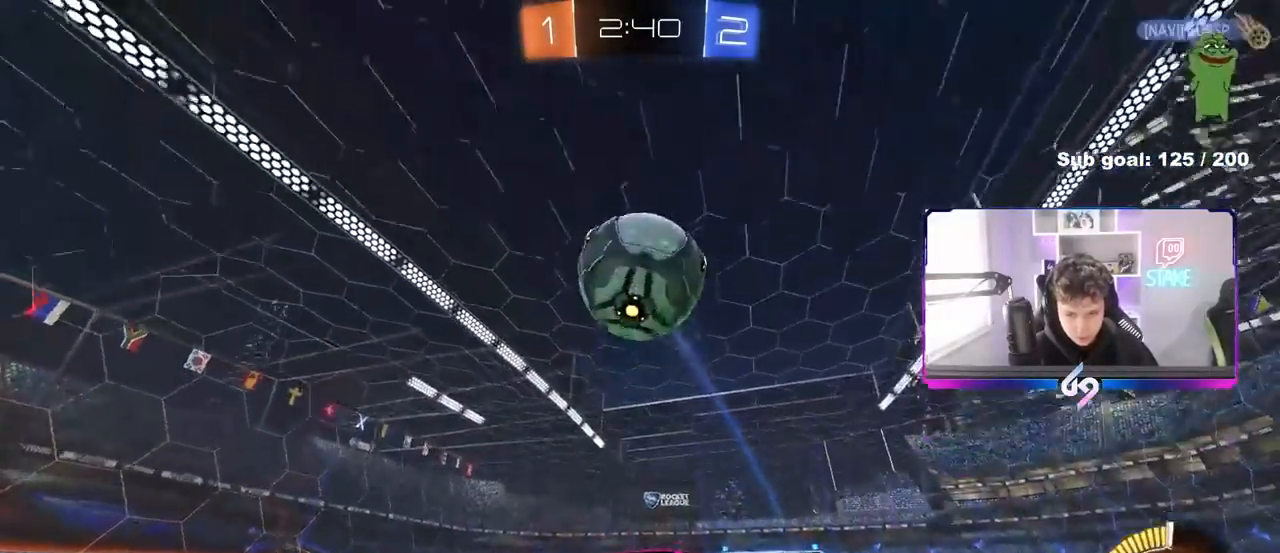
{"keys": ["a"], "mouse": ["left"], "mouse_move": "still", "events": [[83, "d", "up"], [83, "s", "up"], [167, "s", "down"], [217, "d", "down"], [267, "mouse_left", "down"], [317, "d", "up"], [317, "mouse_right", "up"], [400, "d", "down"], [400, "s", "up"], [450, "d", "up"], [500, "a", "down"]]}
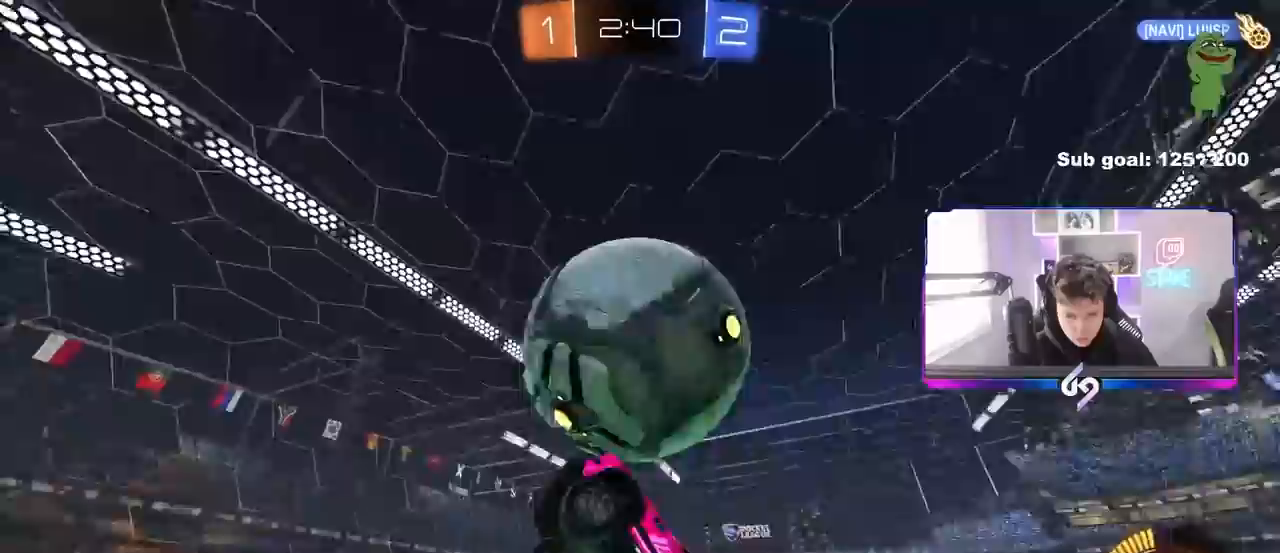
{"keys": ["a", "w"], "mouse": ["left"], "mouse_move": "down-left", "events": [[50, "s", "down"], [133, "a", "up"], [133, "mouse_left", "up"], [183, "a", "down"], [183, "s", "up"], [183, "shift", "down"], [283, "a", "up"], [333, "a", "down"], [333, "w", "down"], [417, "mouse_left", "down"], [467, "shift", "up"]]}
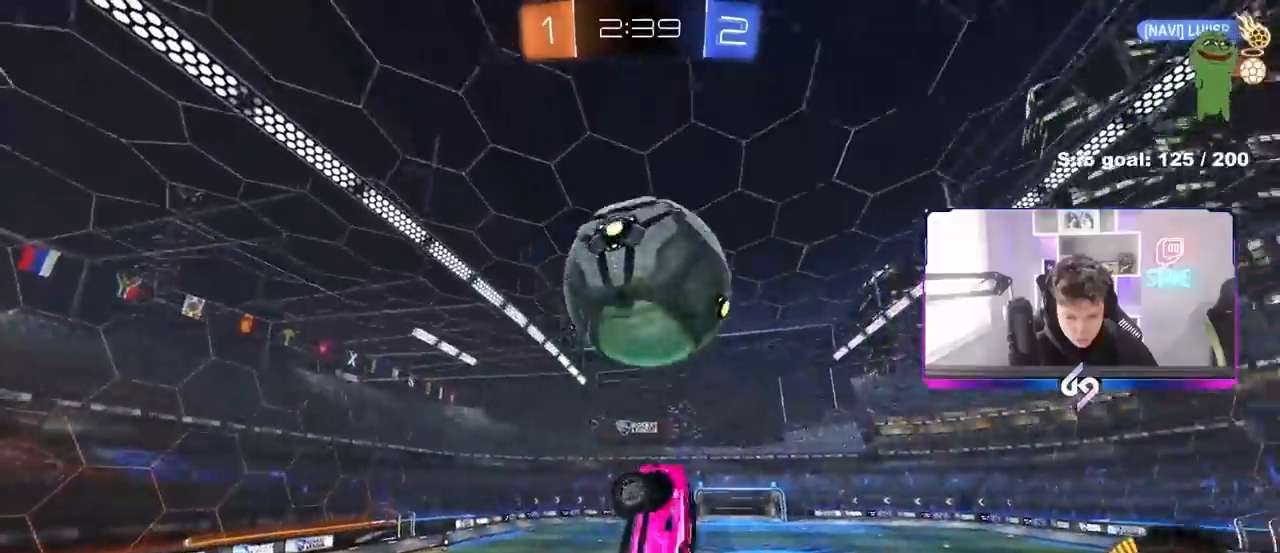
{"keys": [], "mouse": [], "mouse_move": "still", "events": [[117, "a", "up"], [117, "d", "down"], [117, "shift", "down"], [150, "mouse_left", "up"], [250, "w", "up"], [383, "shift", "up"], [433, "d", "up"]]}
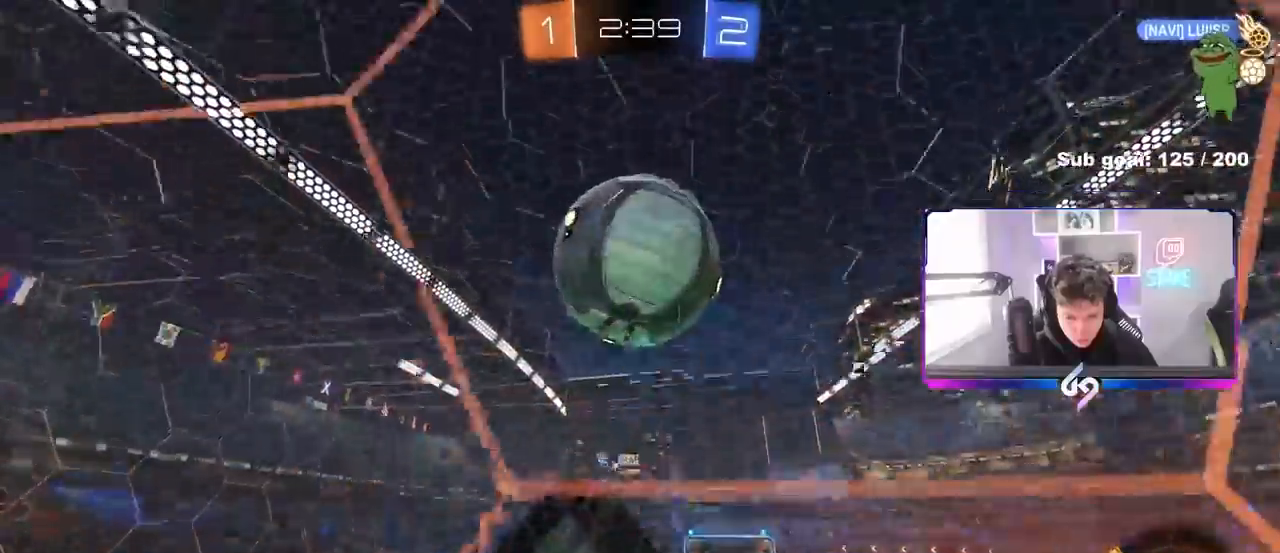
{"keys": ["s"], "mouse": ["right"], "mouse_move": "down-left", "events": [[33, "w", "down"], [83, "d", "down"], [117, "s", "down"], [117, "w", "up"], [217, "s", "up"], [317, "w", "down"], [400, "d", "up"], [400, "mouse_right", "down"], [400, "w", "up"], [450, "s", "down"]]}
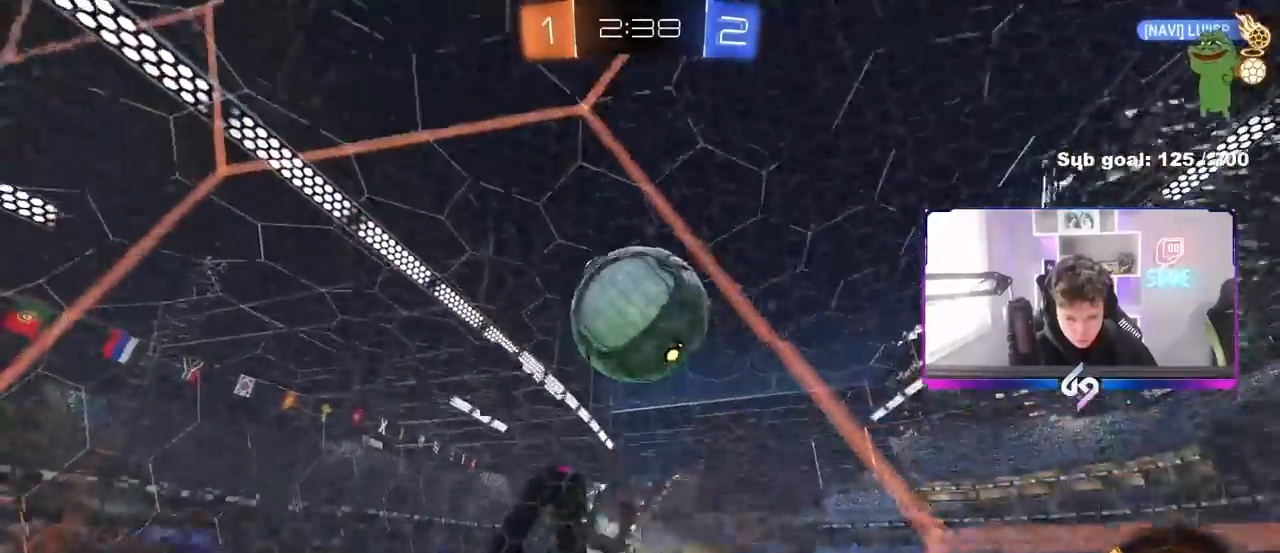
{"keys": ["a", "w"], "mouse": ["left"], "mouse_move": "still", "events": [[50, "a", "down"], [100, "shift", "down"], [233, "mouse_left", "down"], [233, "mouse_right", "up"], [333, "s", "up"], [417, "d", "down"], [417, "w", "down"], [467, "d", "up"], [467, "shift", "up"]]}
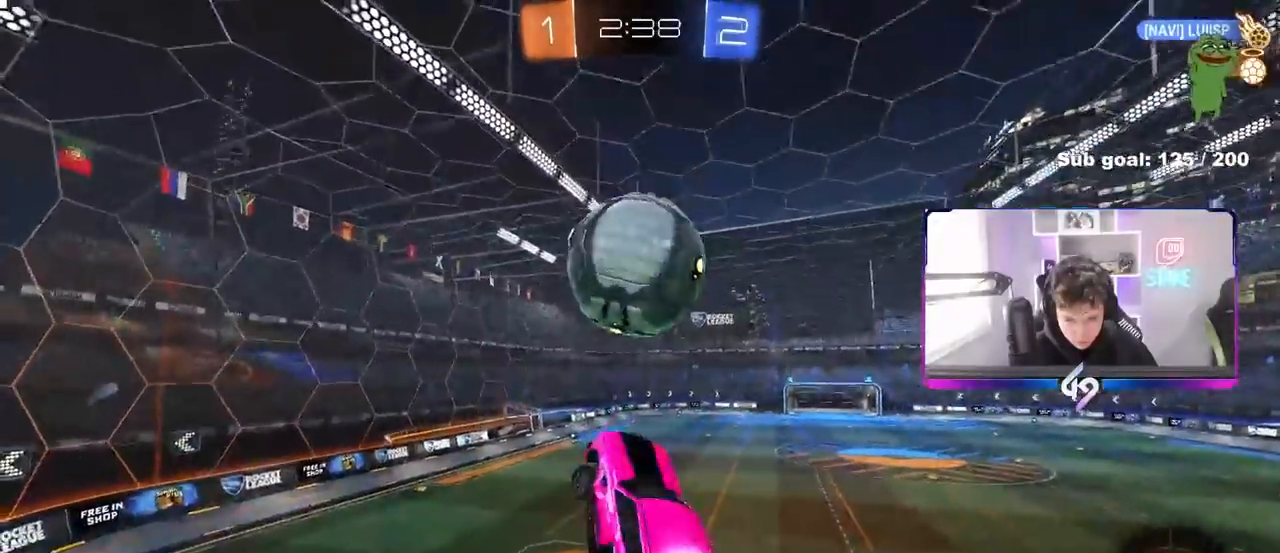
{"keys": ["a", "s", "shift"], "mouse": [], "mouse_move": "up-left", "events": [[67, "a", "up"], [167, "d", "down"], [200, "d", "up"], [250, "mouse_right", "down"], [400, "a", "down"], [400, "mouse_left", "up"], [400, "shift", "down"], [400, "w", "up"], [433, "mouse_right", "up"], [433, "s", "down"]]}
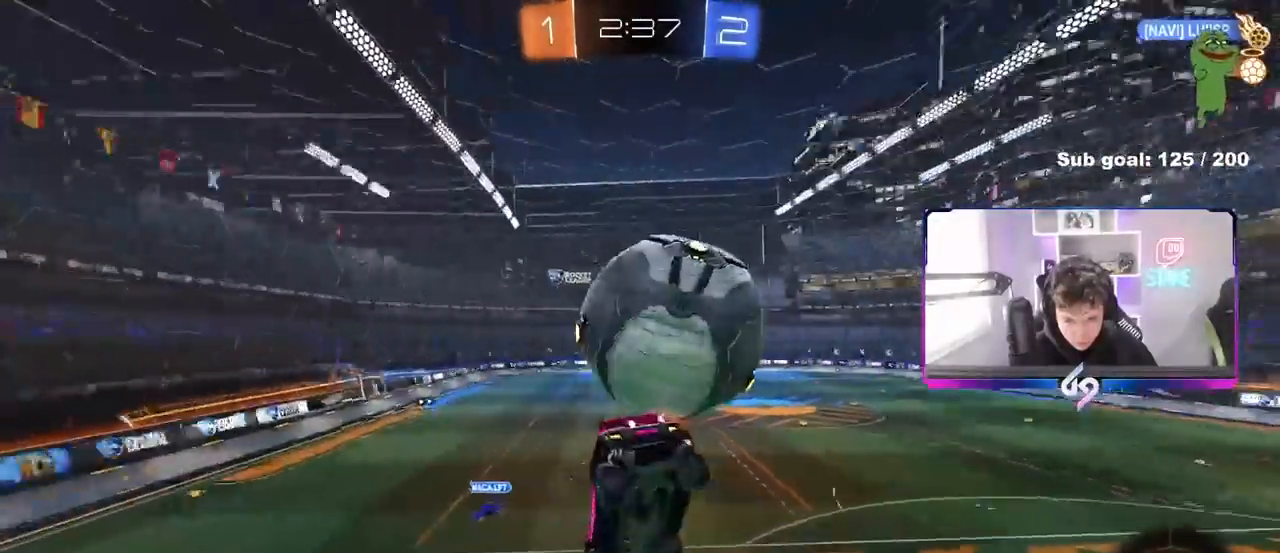
{"keys": ["a", "shift", "w"], "mouse": ["left"], "mouse_move": "up-left", "events": [[167, "mouse_left", "down"], [267, "s", "up"], [417, "w", "down"]]}
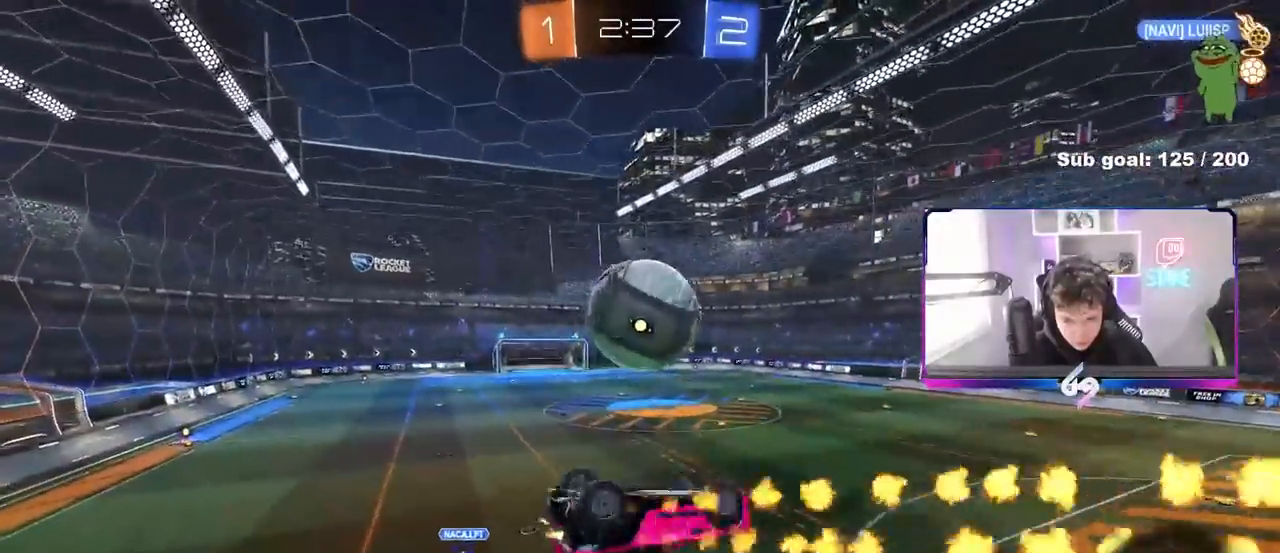
{"keys": ["a"], "mouse": [], "mouse_move": "still", "events": [[100, "mouse_left", "up"], [333, "shift", "up"], [333, "w", "up"]]}
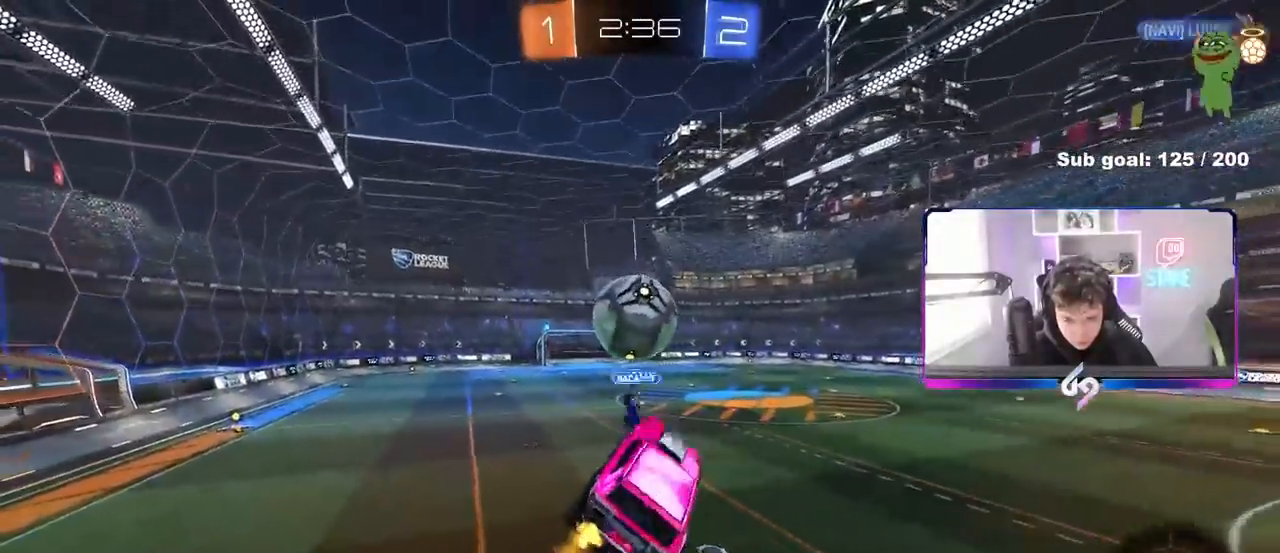
{"keys": ["a", "space"], "mouse": [], "mouse_move": "still", "events": [[17, "a", "up"], [200, "a", "down"], [200, "shift", "down"], [250, "s", "down"], [300, "s", "up"], [300, "shift", "up"], [433, "space", "down"]]}
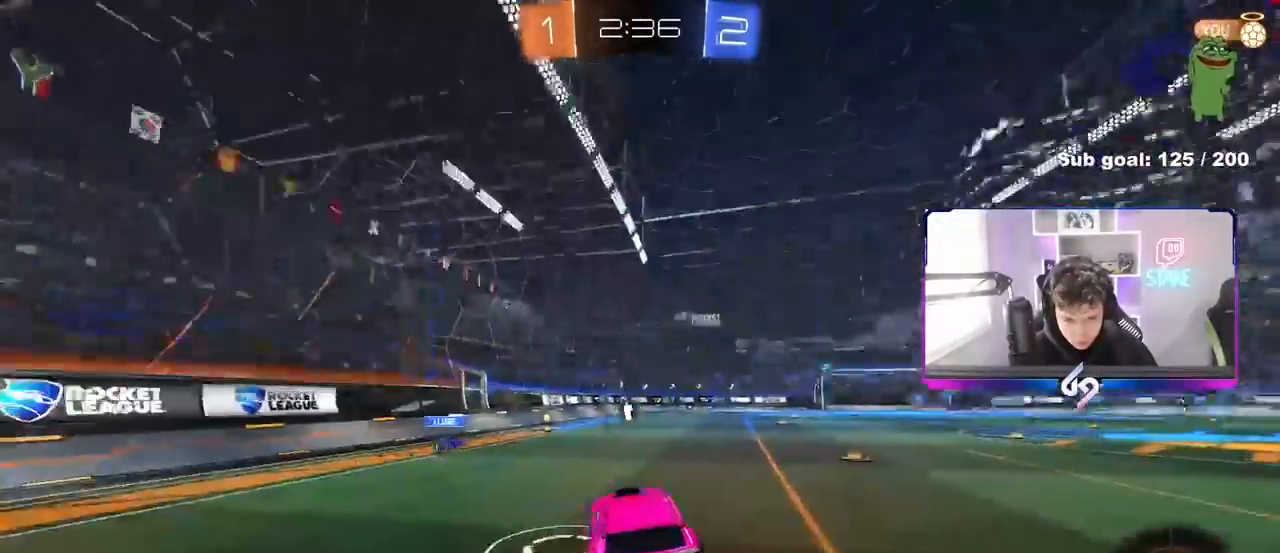
{"keys": ["a", "w"], "mouse": [], "mouse_move": "still", "events": [[33, "w", "down"], [83, "mouse_left", "down"], [83, "space", "up"], [367, "a", "up"], [367, "mouse_left", "up"], [400, "a", "down"]]}
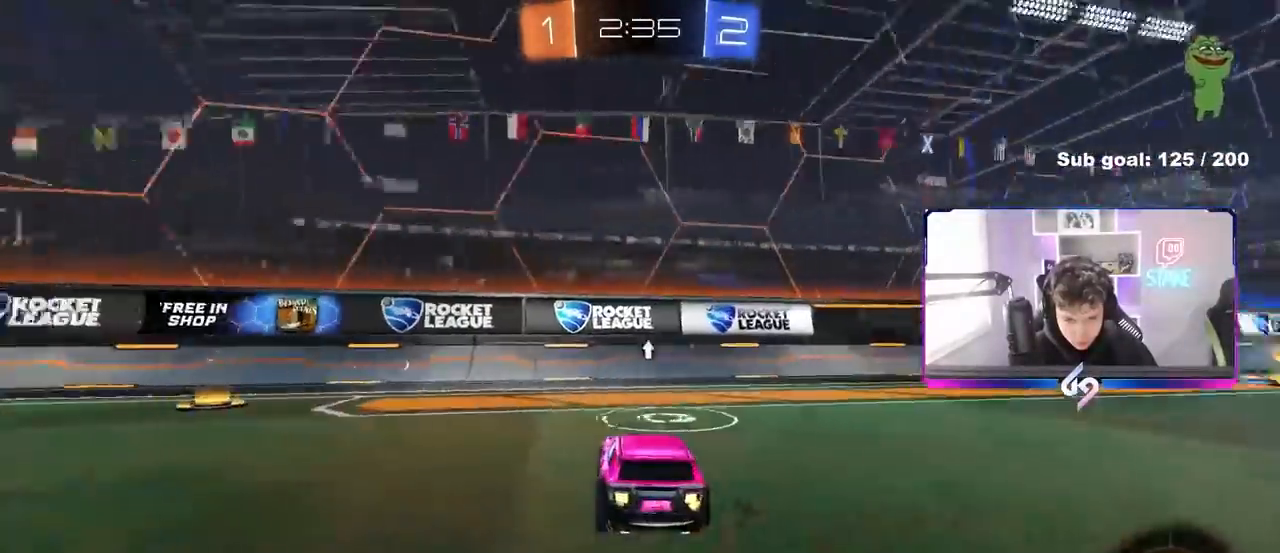
{"keys": ["a", "w"], "mouse": [], "mouse_move": "still", "events": [[50, "space", "down"], [100, "a", "up"], [183, "d", "down"], [233, "space", "up"], [283, "a", "down"], [283, "d", "up"], [383, "shift", "down"], [467, "shift", "up"]]}
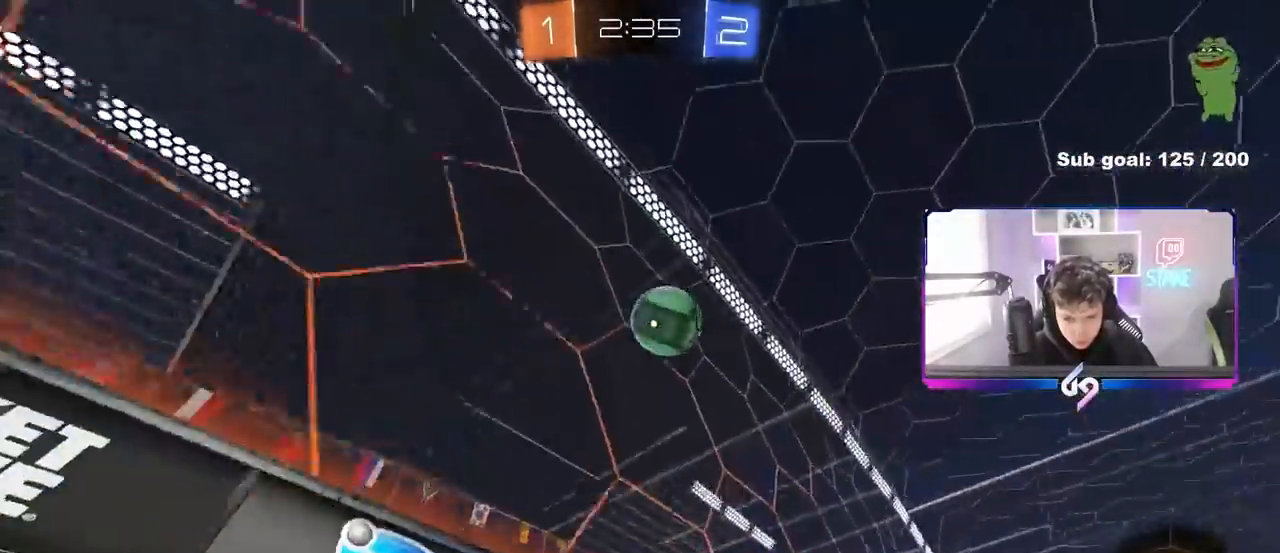
{"keys": ["a", "w"], "mouse": [], "mouse_move": "still", "events": []}